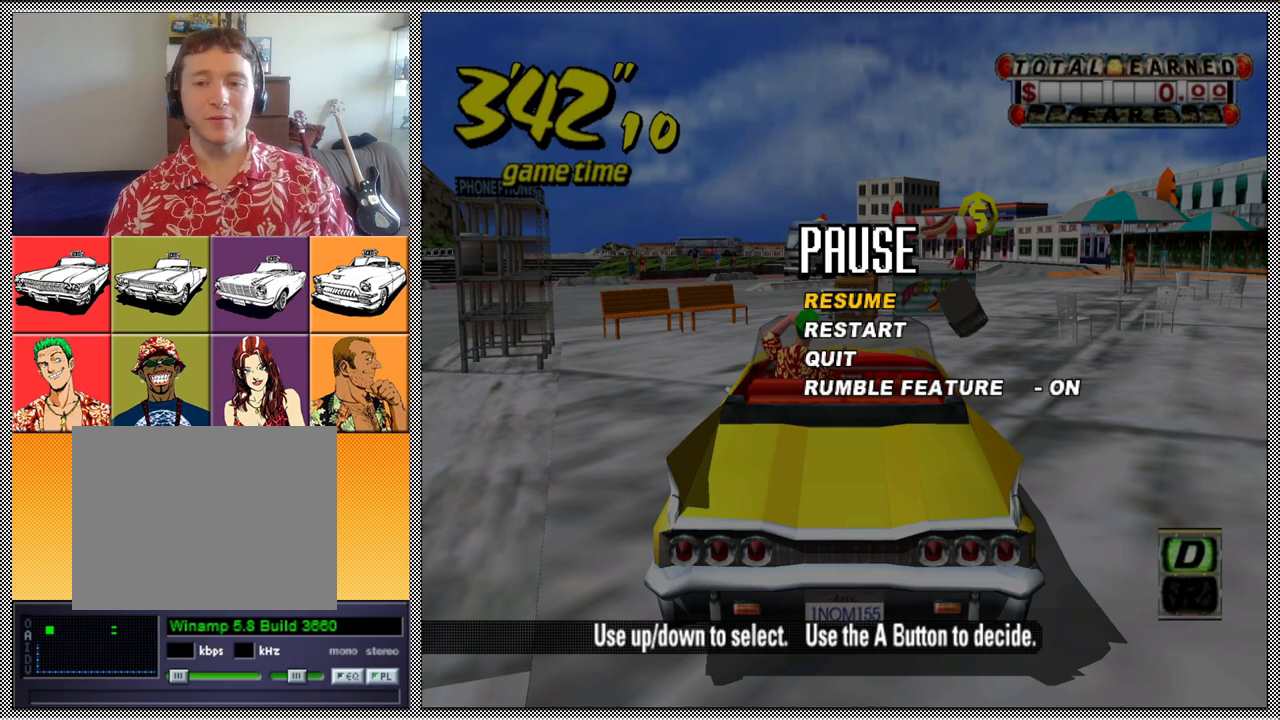
Gameplay with a controller (Nintendo layout); each line is a JSON object with the inputs held at the frame after it. "events" lists button and stick changes between this image and that frame as [ms after this image, input, new state], when the widget could be followed in between. Not read: L3 R1 R3.
{"buttons": [], "left_stick": "center", "right_stick": "center", "events": [[167, "A", "down"], [300, "A", "up"]]}
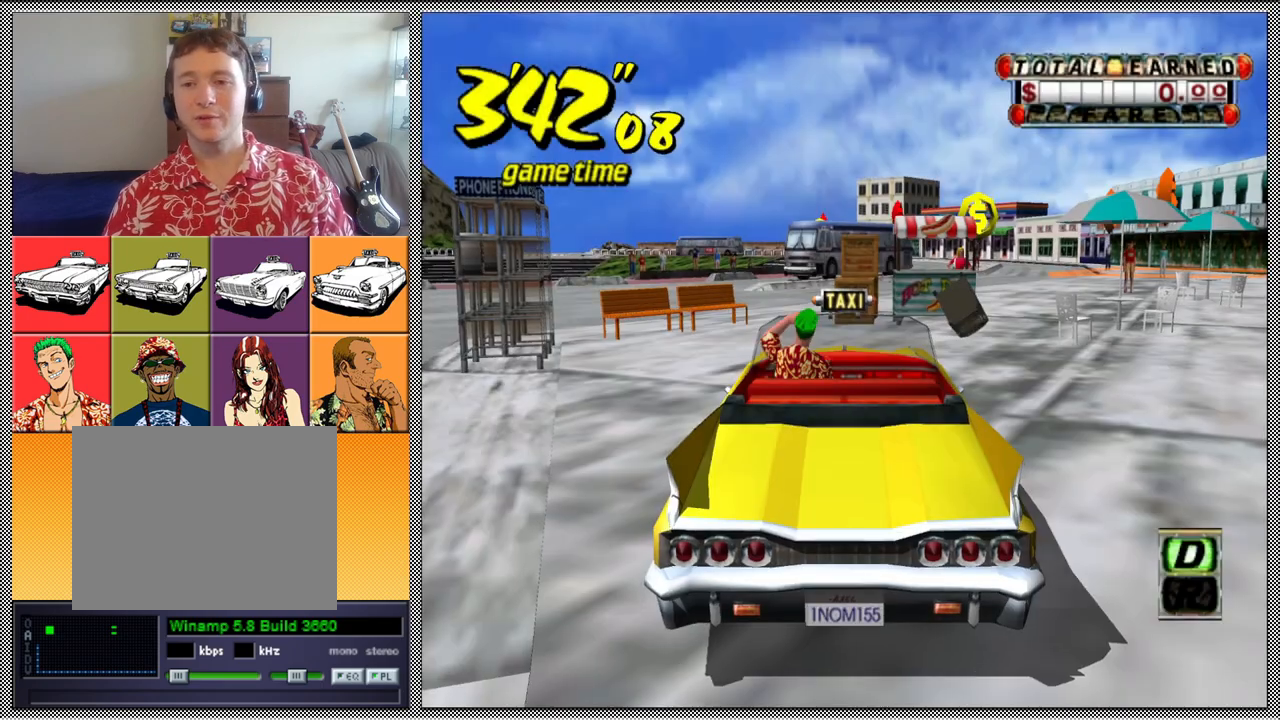
{"buttons": ["A", "B", "Z"], "left_stick": "left", "right_stick": "center", "events": [[267, "left_stick", "left"], [300, "B", "down"], [333, "A", "down"], [333, "Z", "down"]]}
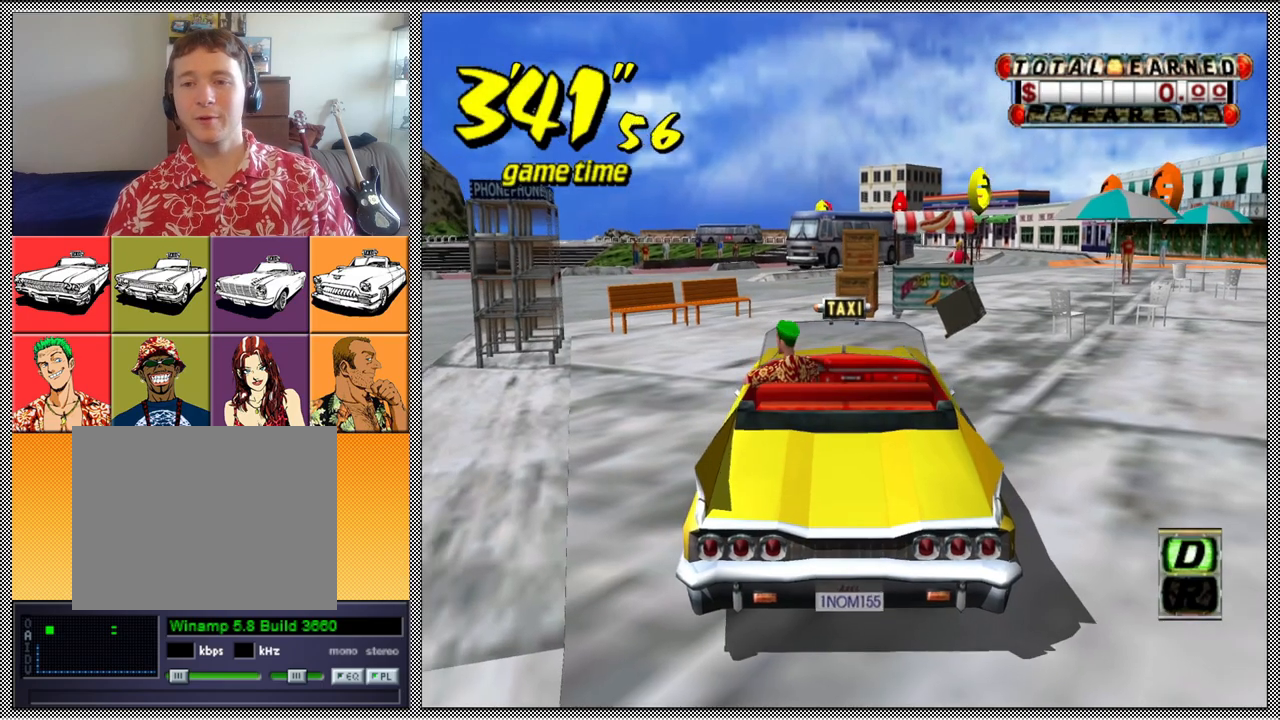
{"buttons": ["B", "Z"], "left_stick": "left", "right_stick": "center", "events": [[467, "A", "up"]]}
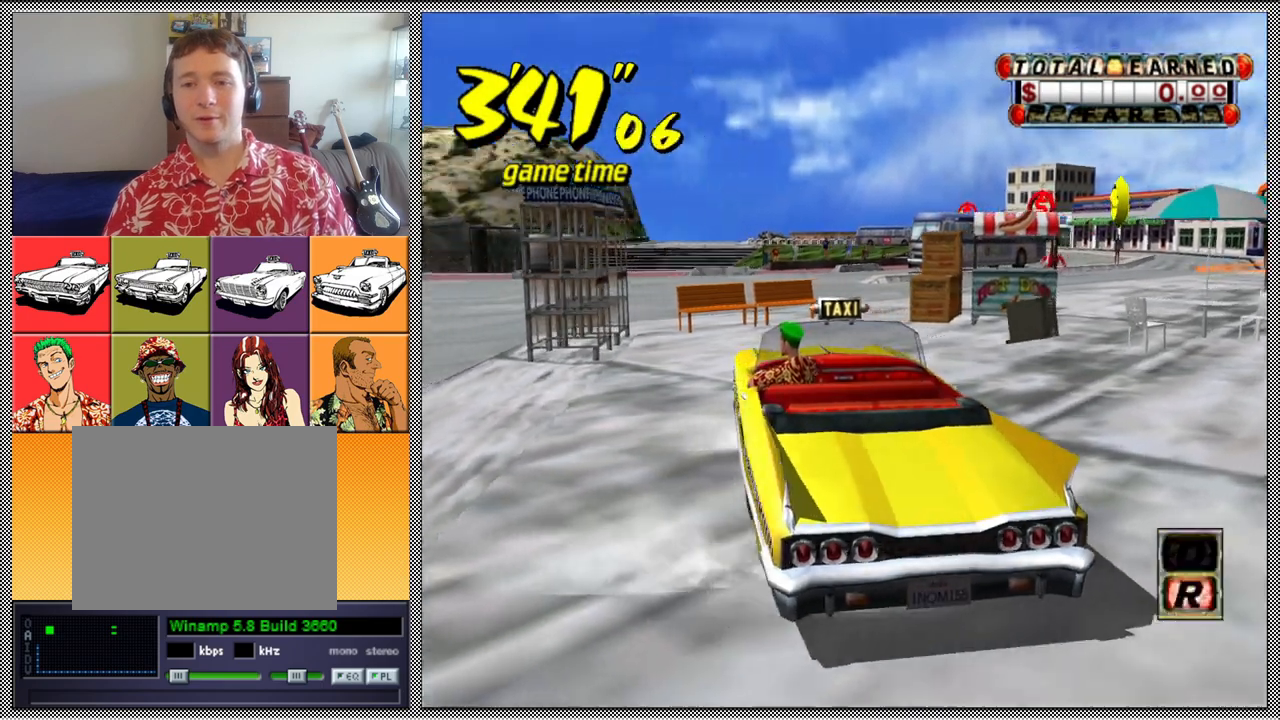
{"buttons": ["Z"], "left_stick": "left", "right_stick": "center", "events": [[33, "B", "up"], [33, "Z", "up"], [100, "left_stick", "center"], [233, "A", "down"], [233, "Z", "down"], [367, "A", "up"], [400, "left_stick", "left"]]}
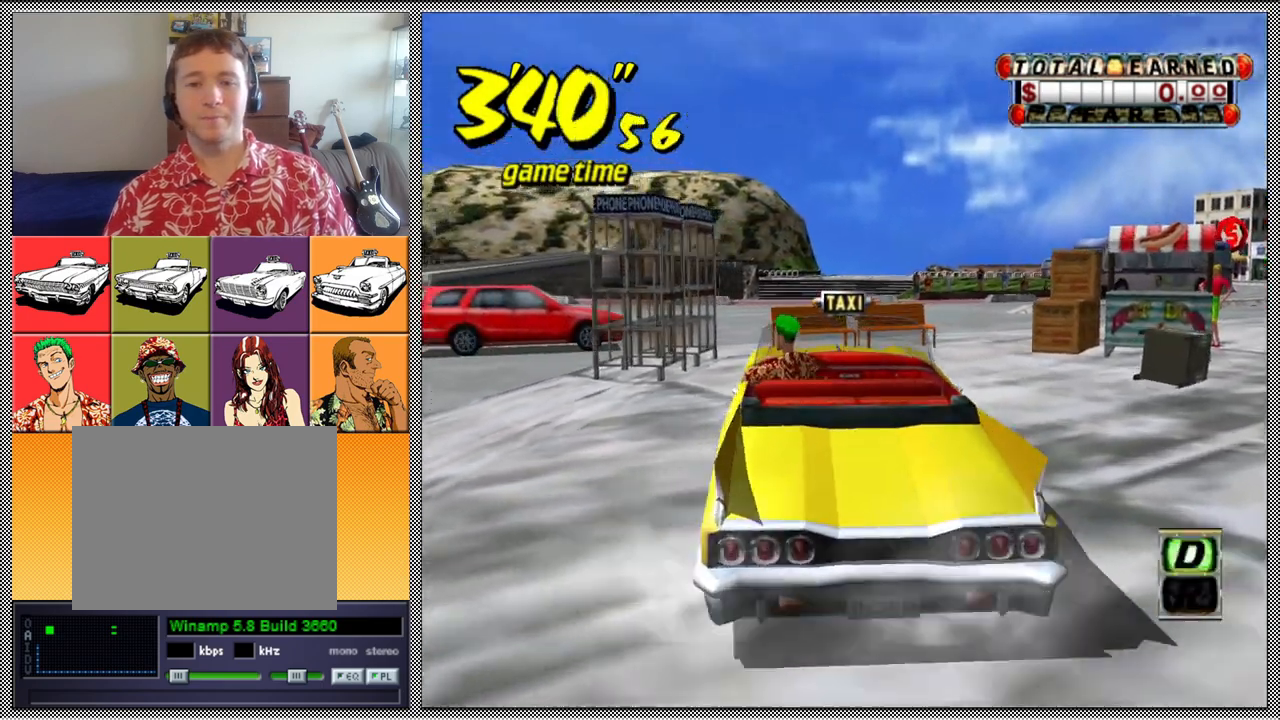
{"buttons": ["Z"], "left_stick": "down-left", "right_stick": "center", "events": [[500, "left_stick", "down-left"]]}
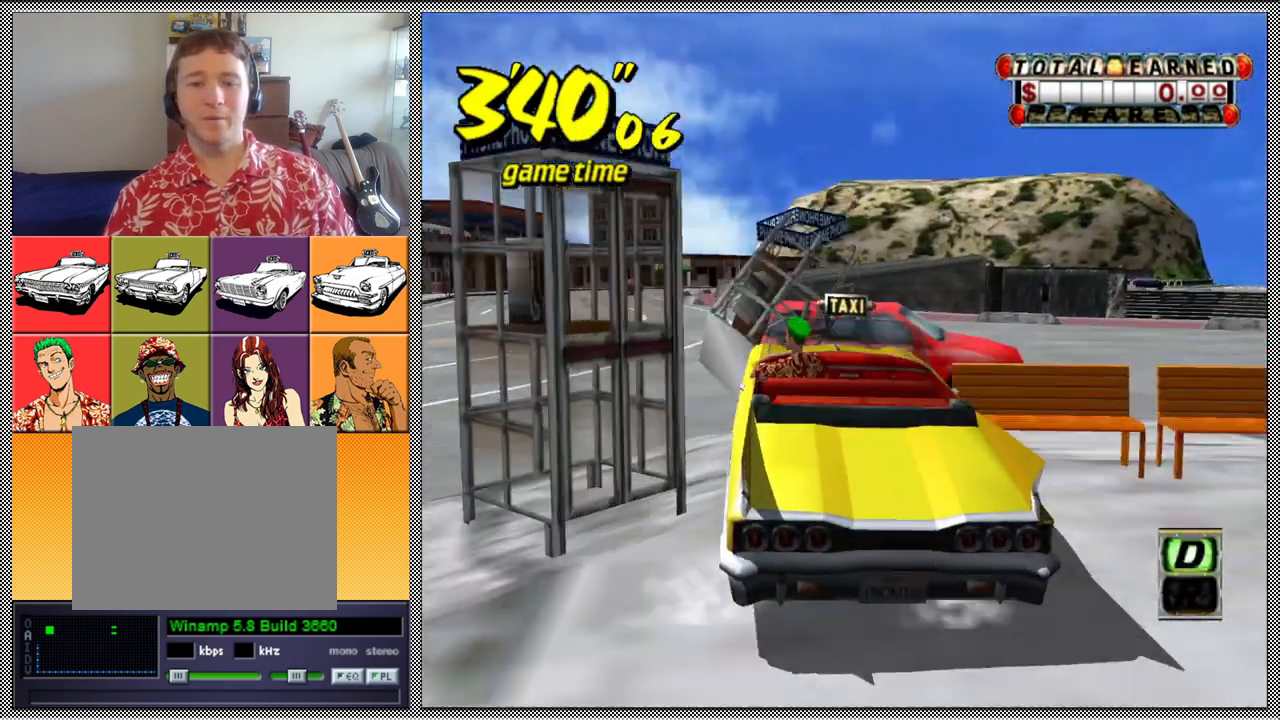
{"buttons": ["Z"], "left_stick": "left", "right_stick": "center", "events": [[233, "Z", "up"], [367, "Z", "down"], [400, "left_stick", "left"]]}
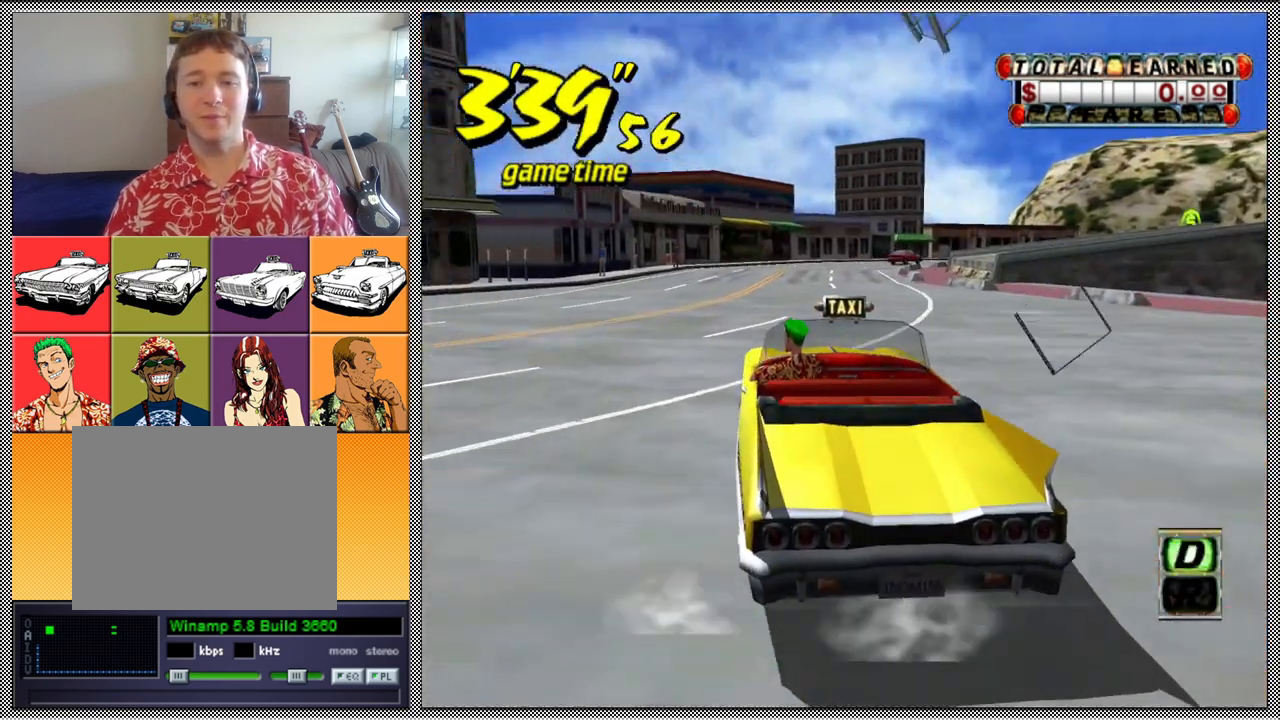
{"buttons": ["A", "Z"], "left_stick": "center", "right_stick": "center", "events": [[167, "B", "down"], [167, "left_stick", "center"], [200, "Z", "up"], [300, "B", "up"], [433, "A", "down"], [433, "Z", "down"]]}
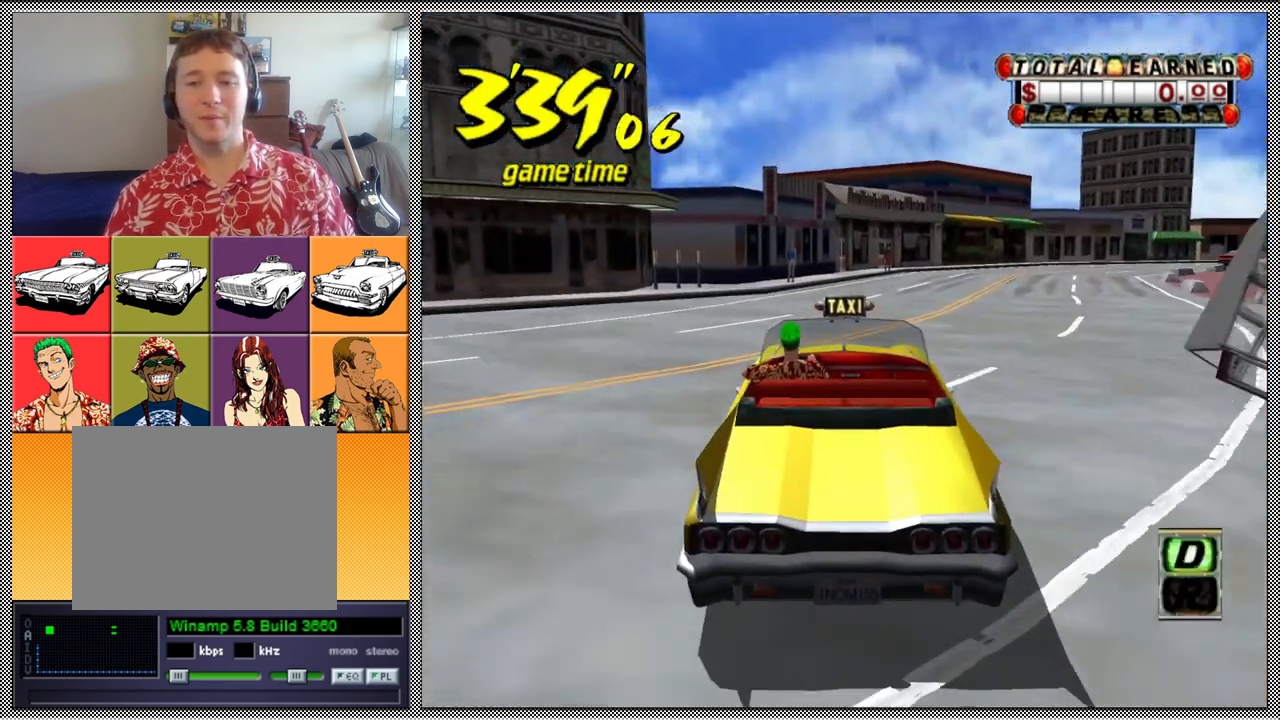
{"buttons": ["Z"], "left_stick": "center", "right_stick": "center", "events": [[67, "A", "up"], [267, "left_stick", "right"], [433, "left_stick", "center"]]}
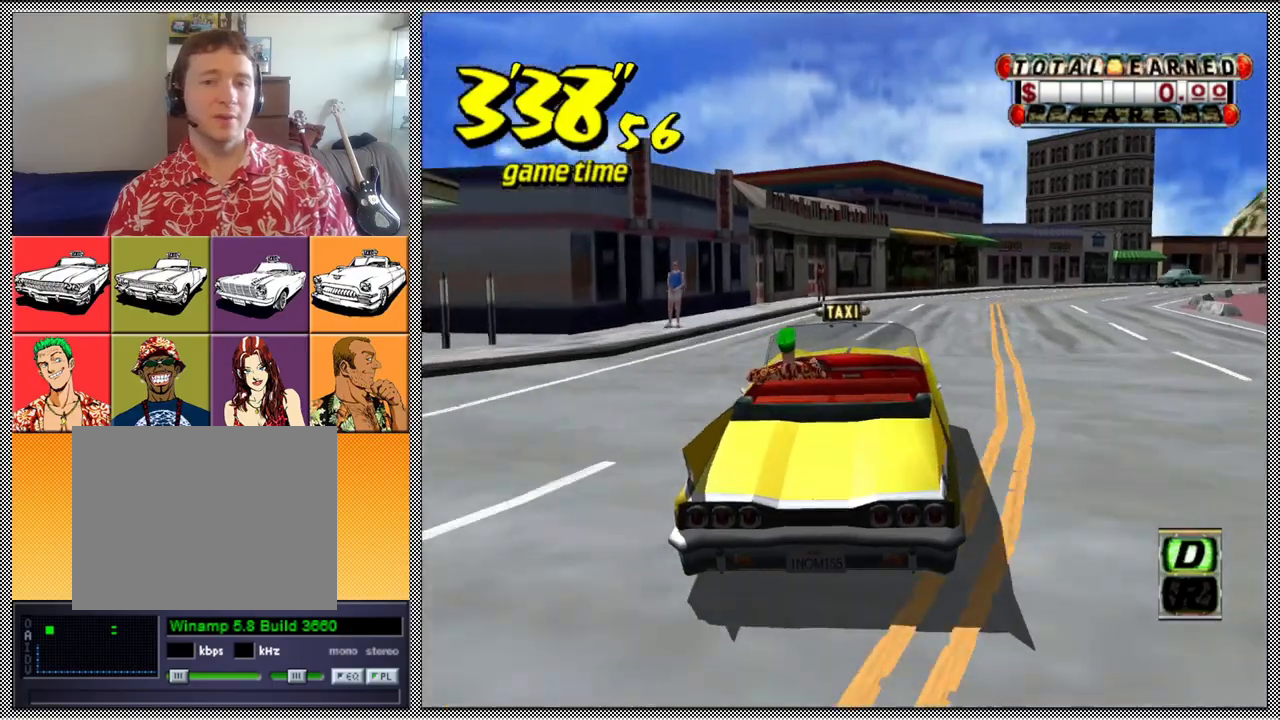
{"buttons": [], "left_stick": "right", "right_stick": "center", "events": [[200, "left_stick", "right"], [267, "Z", "up"]]}
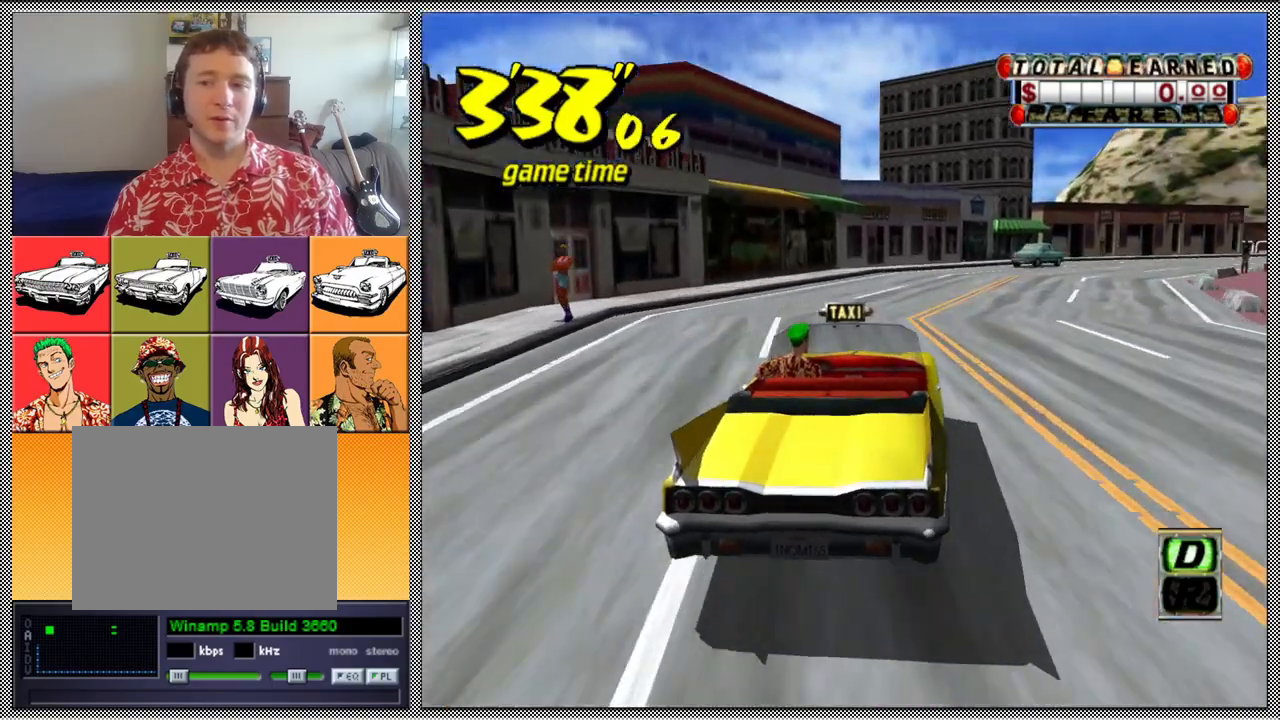
{"buttons": [], "left_stick": "center", "right_stick": "center", "events": [[267, "left_stick", "center"]]}
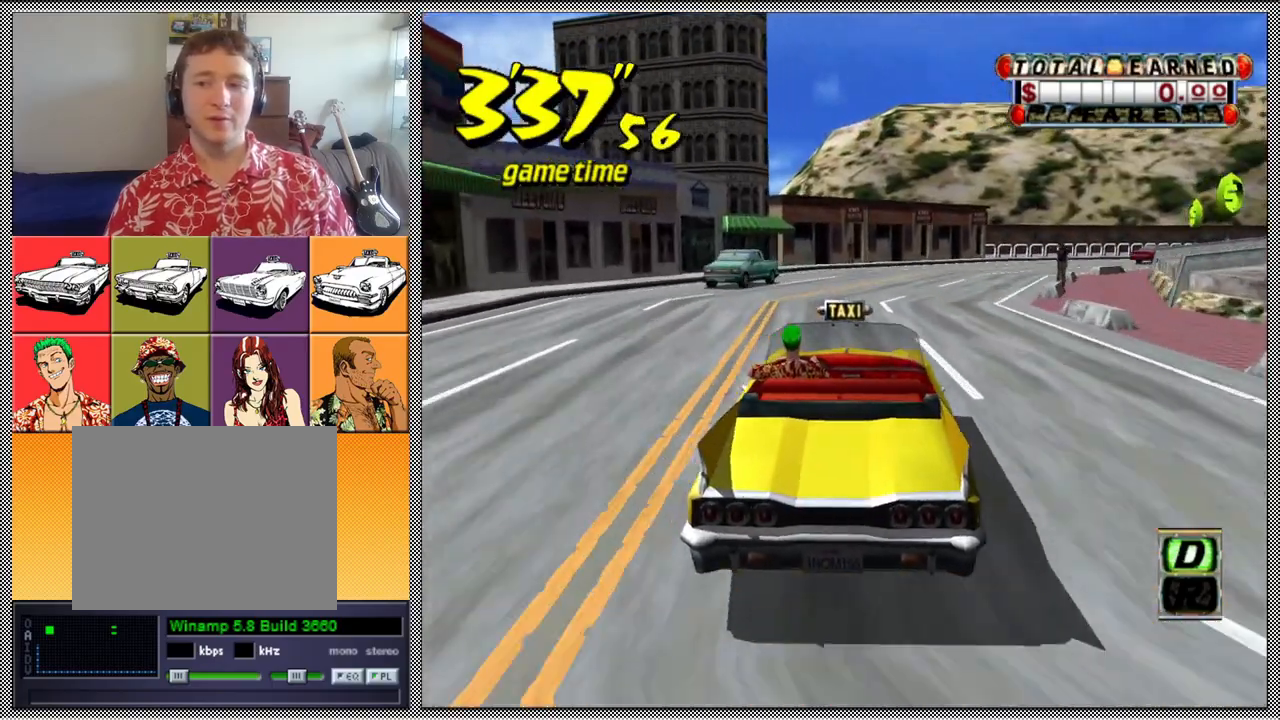
{"buttons": [], "left_stick": "center", "right_stick": "center", "events": []}
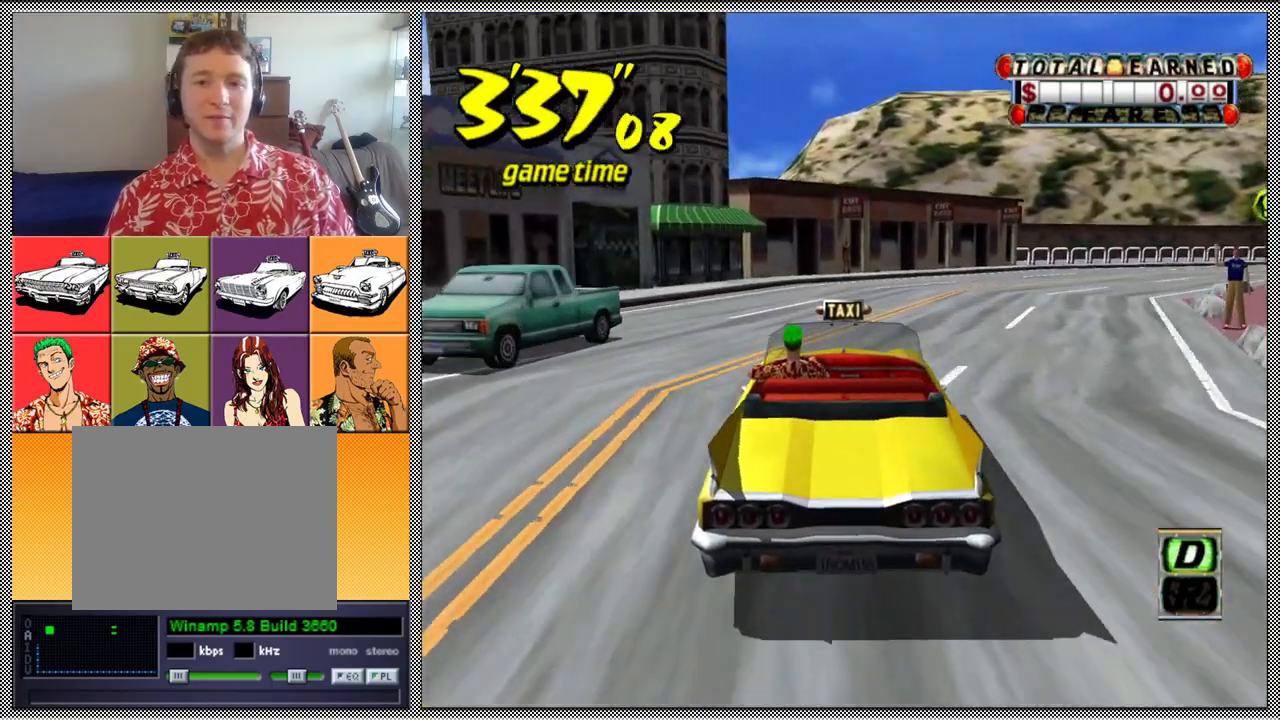
{"buttons": ["L1"], "left_stick": "right", "right_stick": "center", "events": [[267, "left_stick", "right"], [433, "L1", "down"]]}
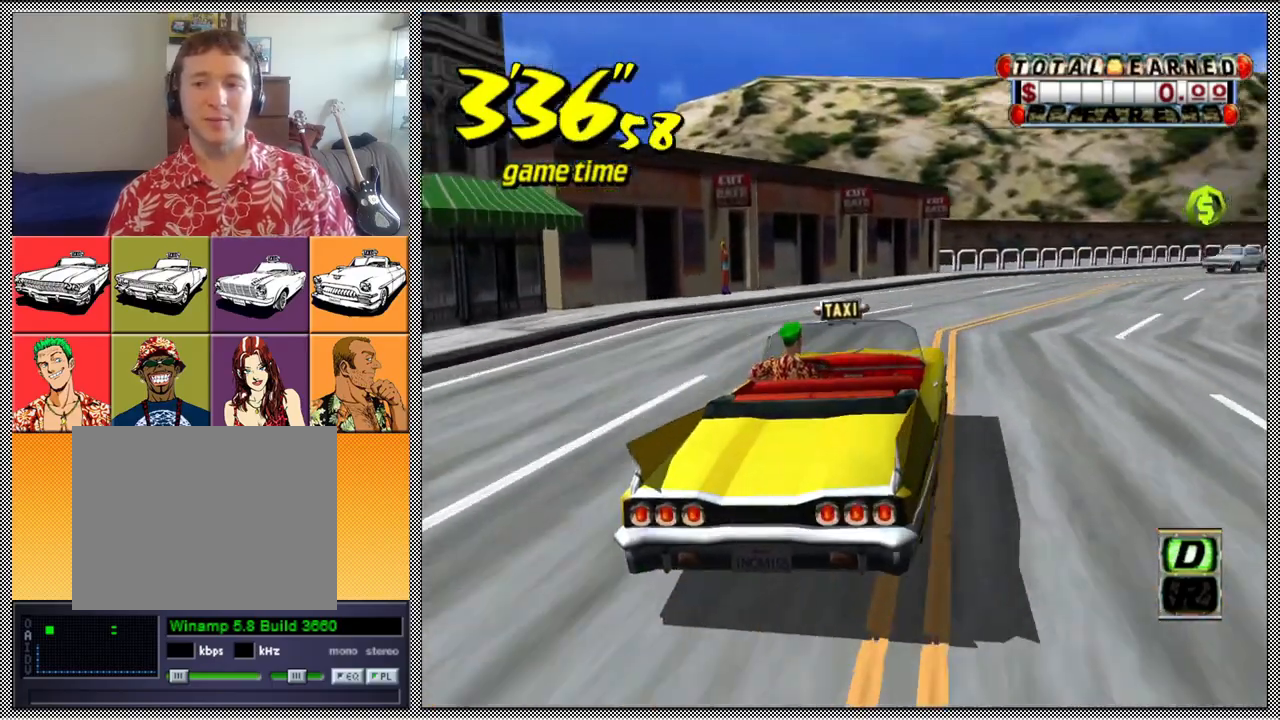
{"buttons": ["L1"], "left_stick": "right", "right_stick": "center", "events": []}
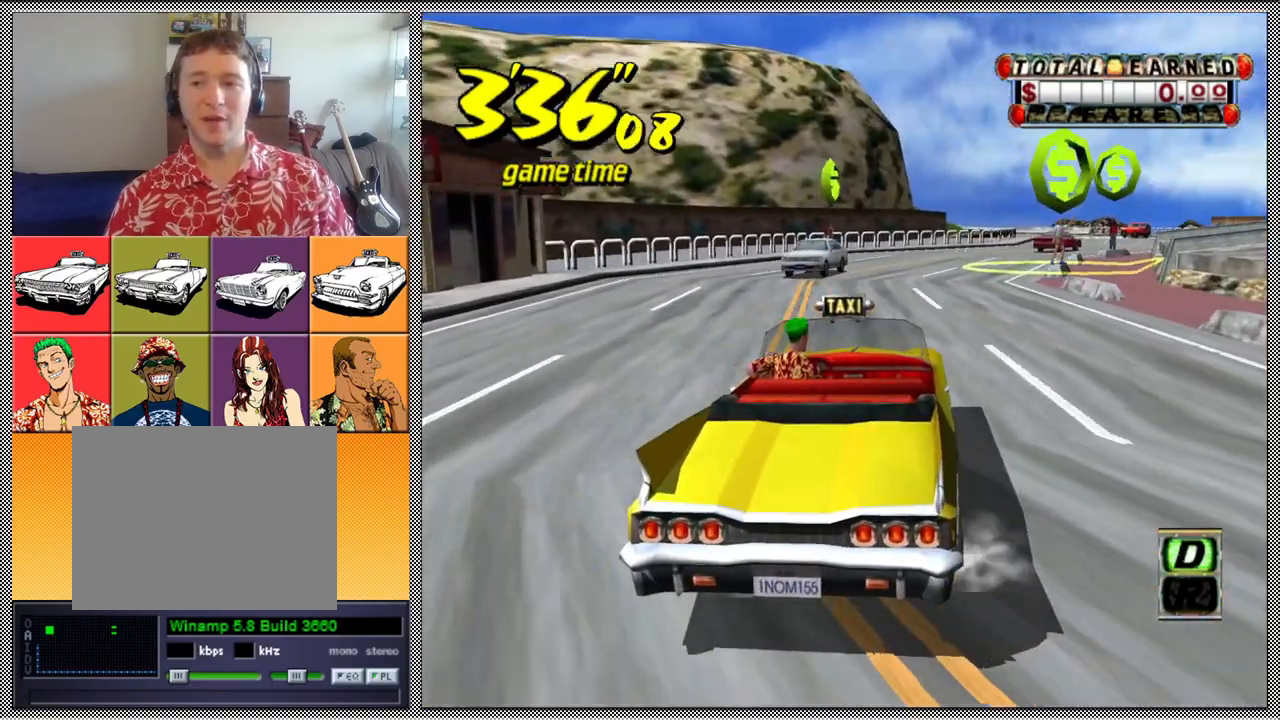
{"buttons": ["L1"], "left_stick": "center", "right_stick": "center", "events": [[267, "left_stick", "center"]]}
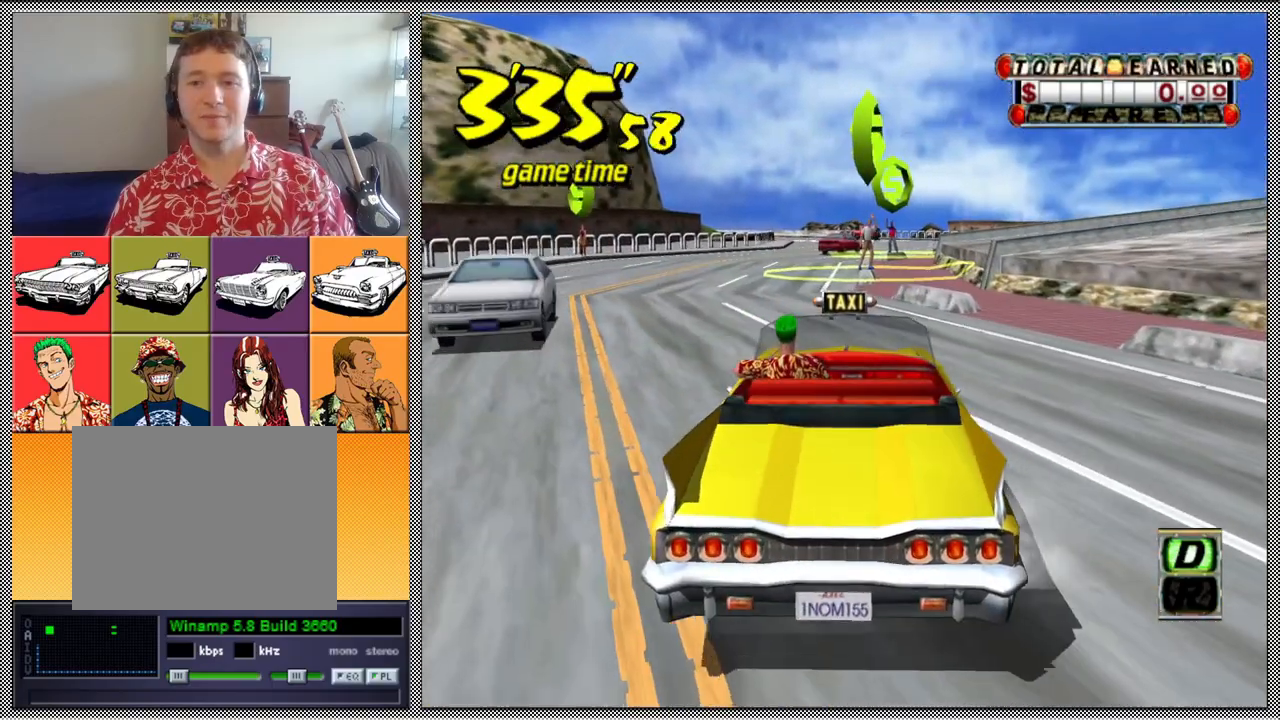
{"buttons": [], "left_stick": "center", "right_stick": "center", "events": [[400, "L1", "up"]]}